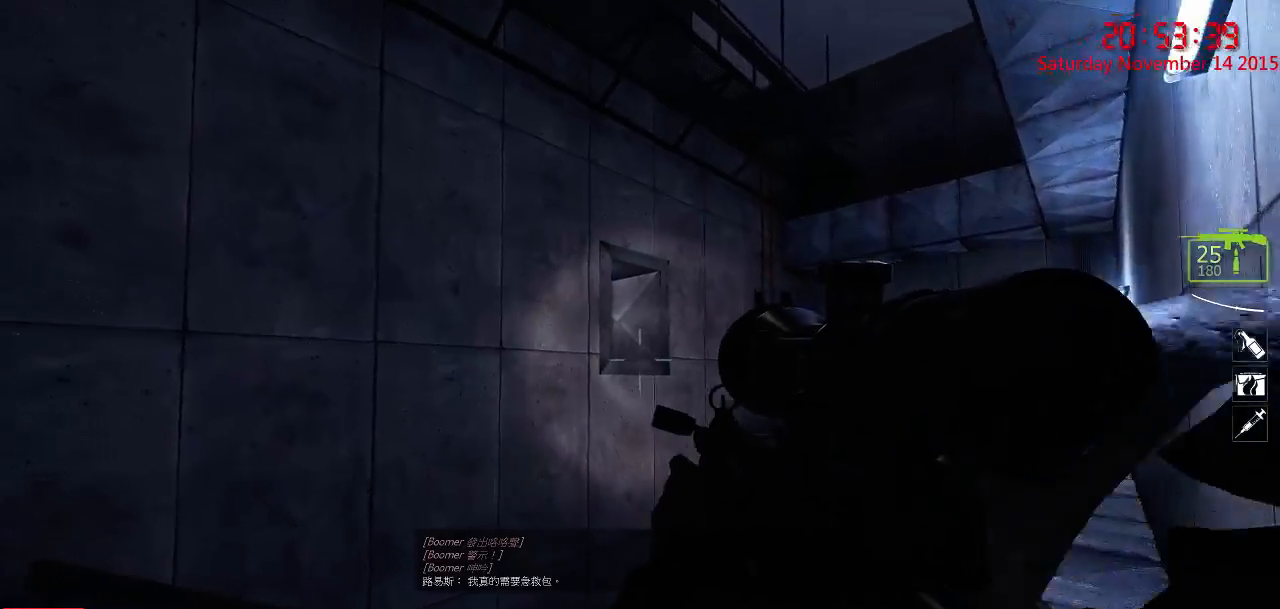
Gameplay with keyboard and mouse; each line is a JSON object with the keys and mouse buttons held at the frame after it. "events" lists presses ("down") and releases ("up") of "1", "2", "3", "4", "5", "a", "c", "caps_lock", "ctrl", "d", "e", "f", "g", "q", "r", "s", "shift", "space", "tab", "w", "x", "z", "mouse_left" and "mouse_right" between this image and that frame as [ms after this image, input, new state], when the widget could be followed in between. "mouse_left", "mouse_right" = the "left", "right" buttons of the "mouse" list. No other keys are recorded. Mouse movement is not recorded.
{"keys": ["d"], "mouse": [], "events": [[350, "w", "up"]]}
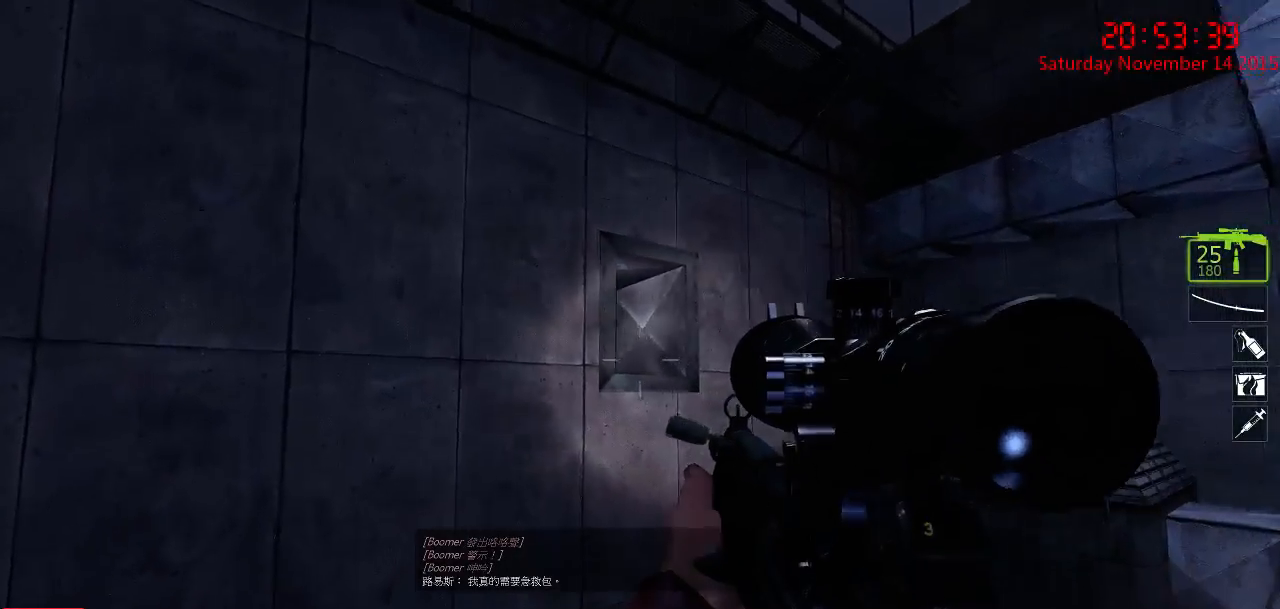
{"keys": ["d"], "mouse": [], "events": []}
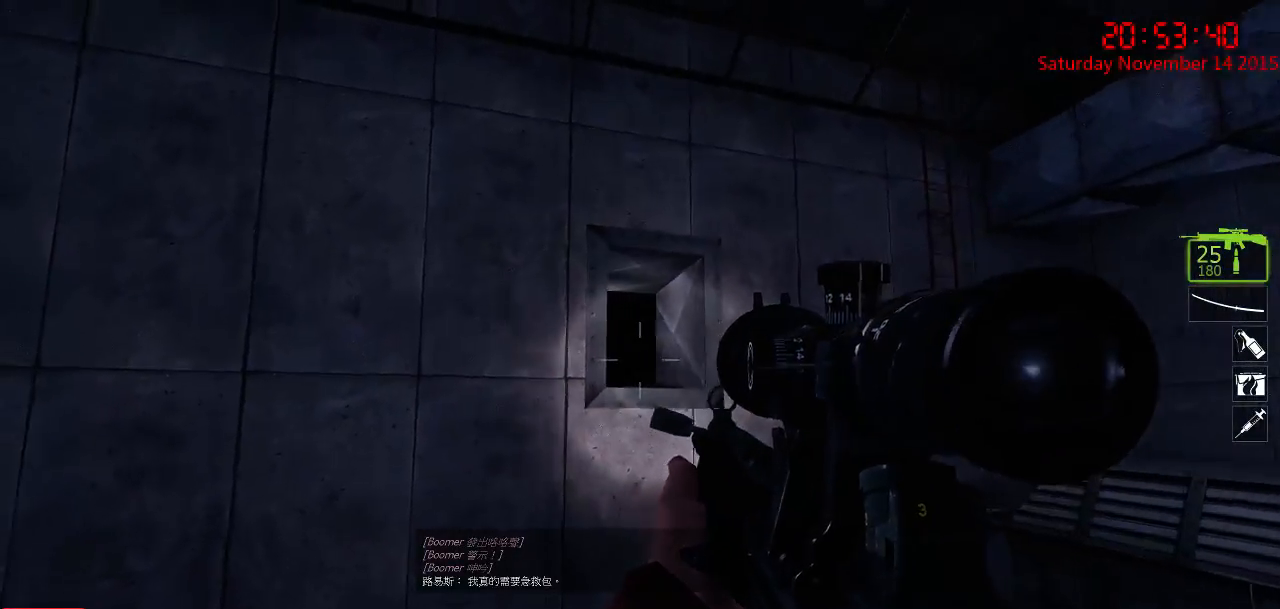
{"keys": ["d"], "mouse": [], "events": [[100, "d", "up"], [417, "d", "down"]]}
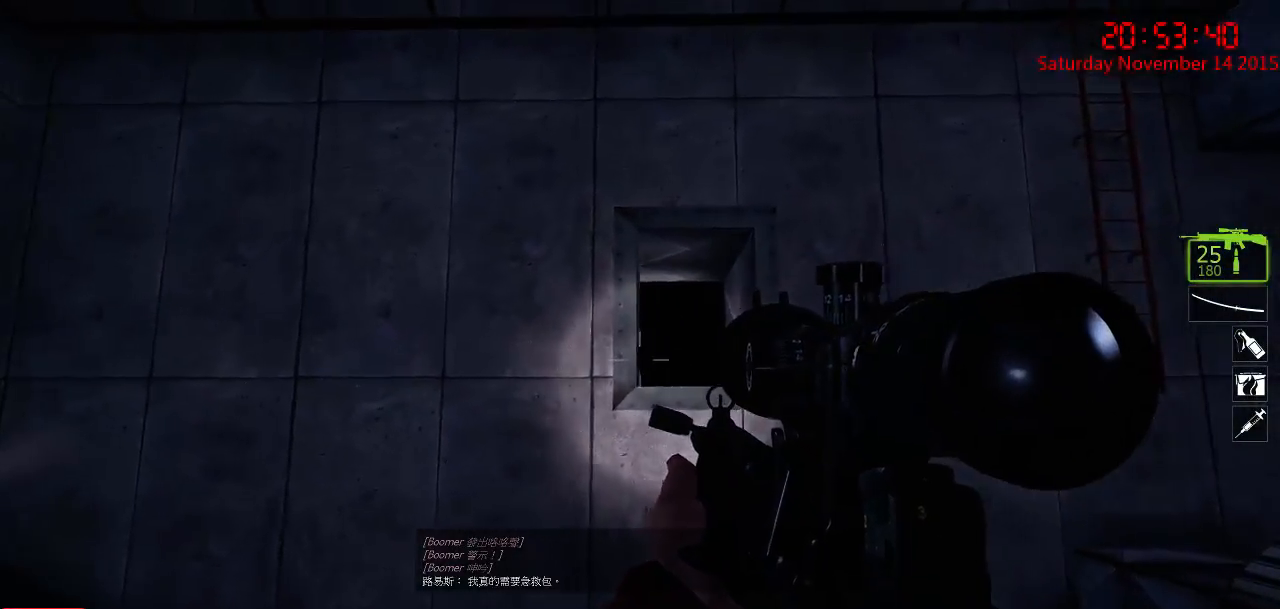
{"keys": [], "mouse": [], "events": [[17, "s", "down"], [334, "d", "up"], [467, "s", "up"]]}
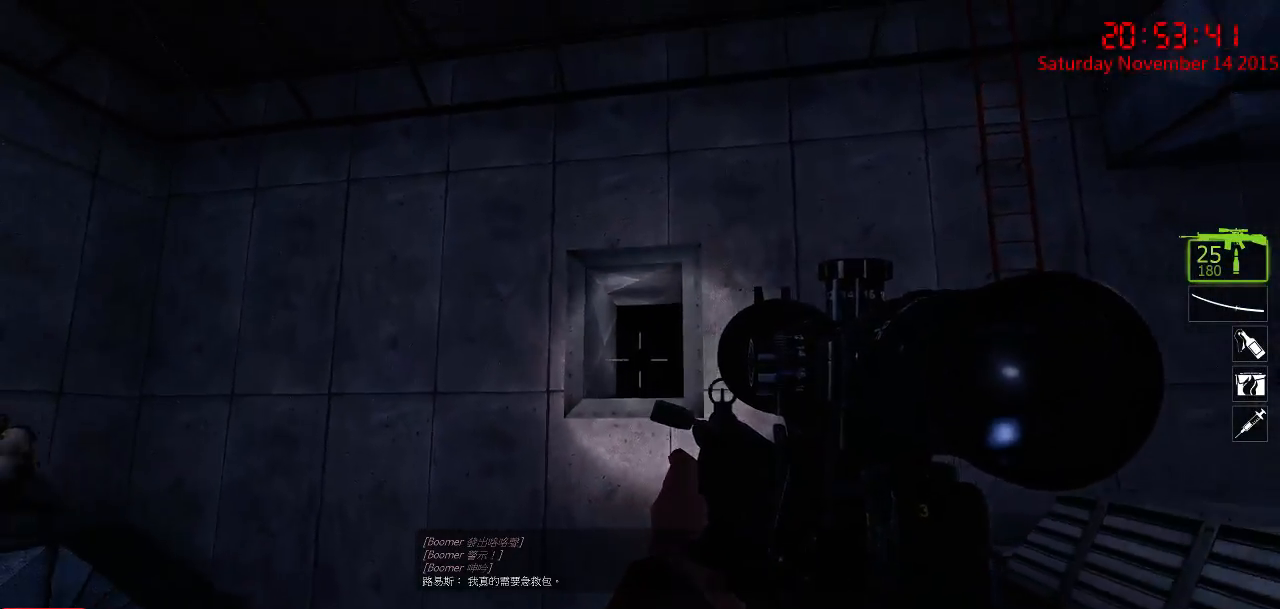
{"keys": [], "mouse": [], "events": [[234, "d", "down"], [467, "d", "up"]]}
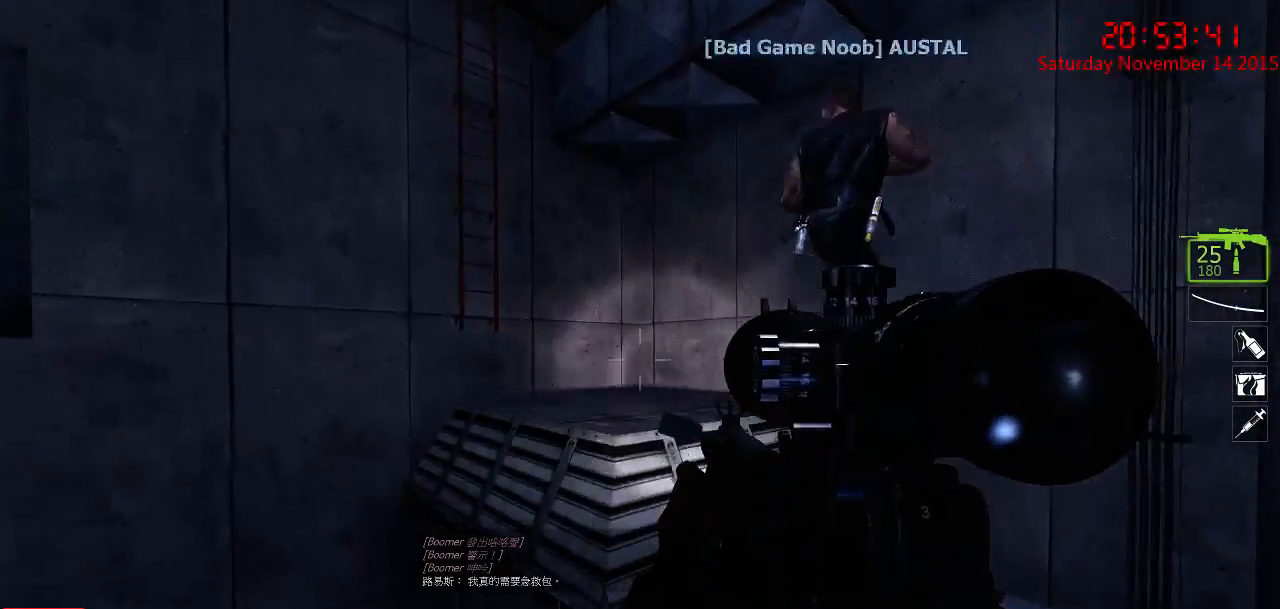
{"keys": [], "mouse": [], "events": [[284, "d", "down"], [450, "d", "up"]]}
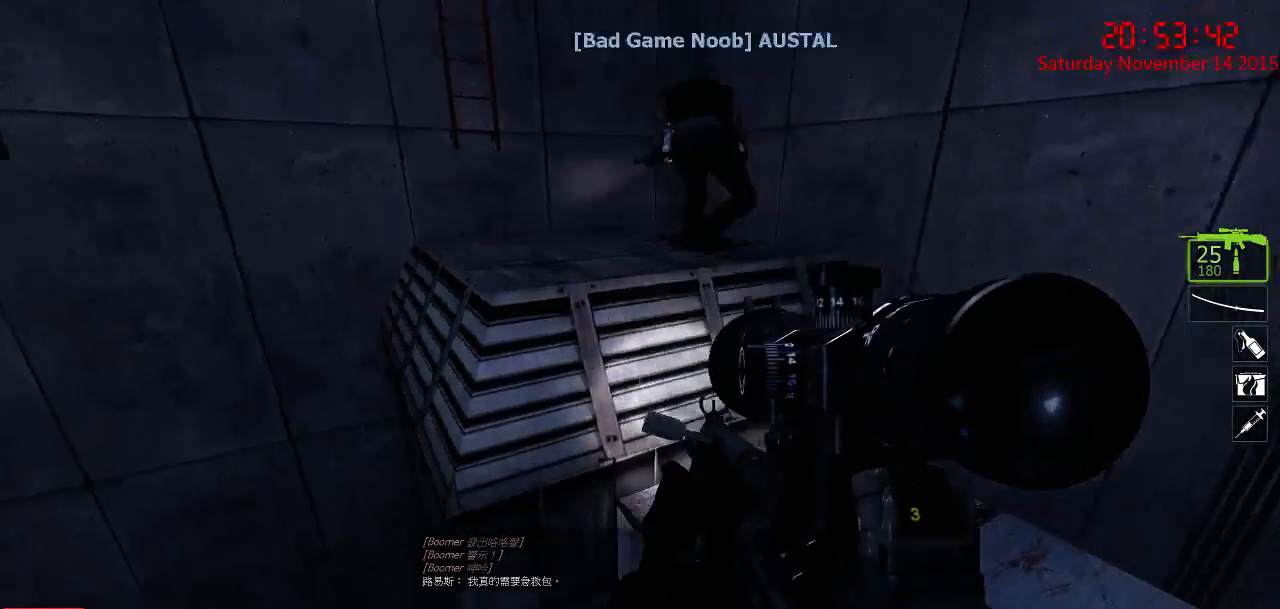
{"keys": ["d", "w"], "mouse": [], "events": [[117, "d", "down"], [267, "d", "up"], [500, "d", "down"], [500, "w", "down"]]}
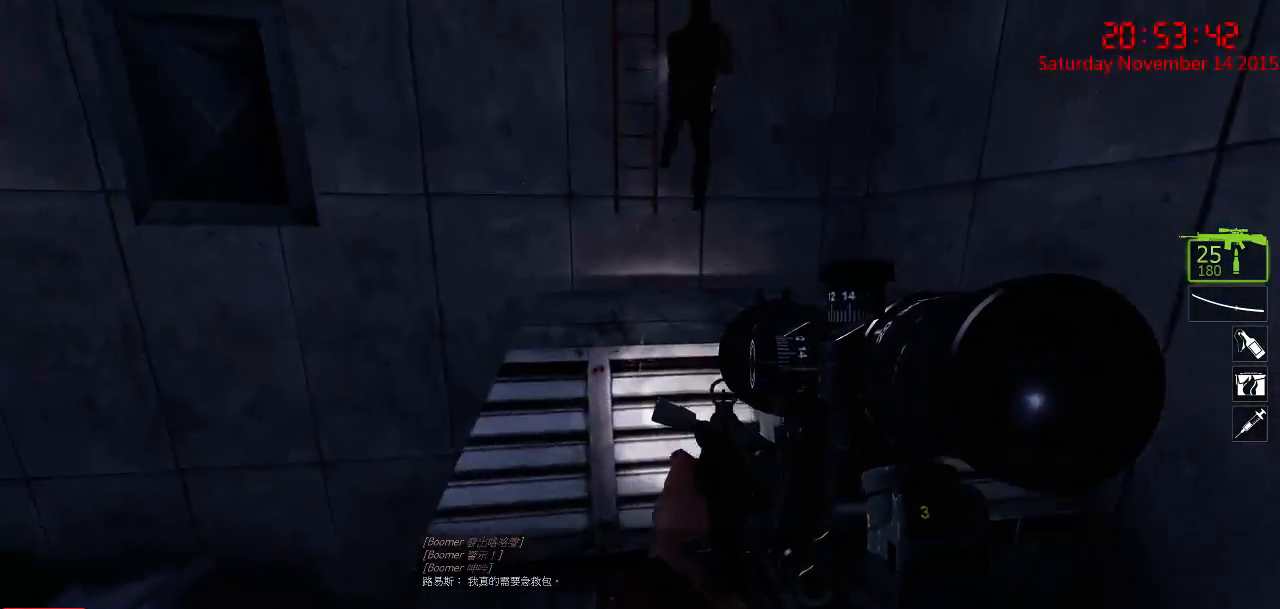
{"keys": ["s"], "mouse": [], "events": [[100, "w", "up"], [167, "d", "up"], [484, "s", "down"]]}
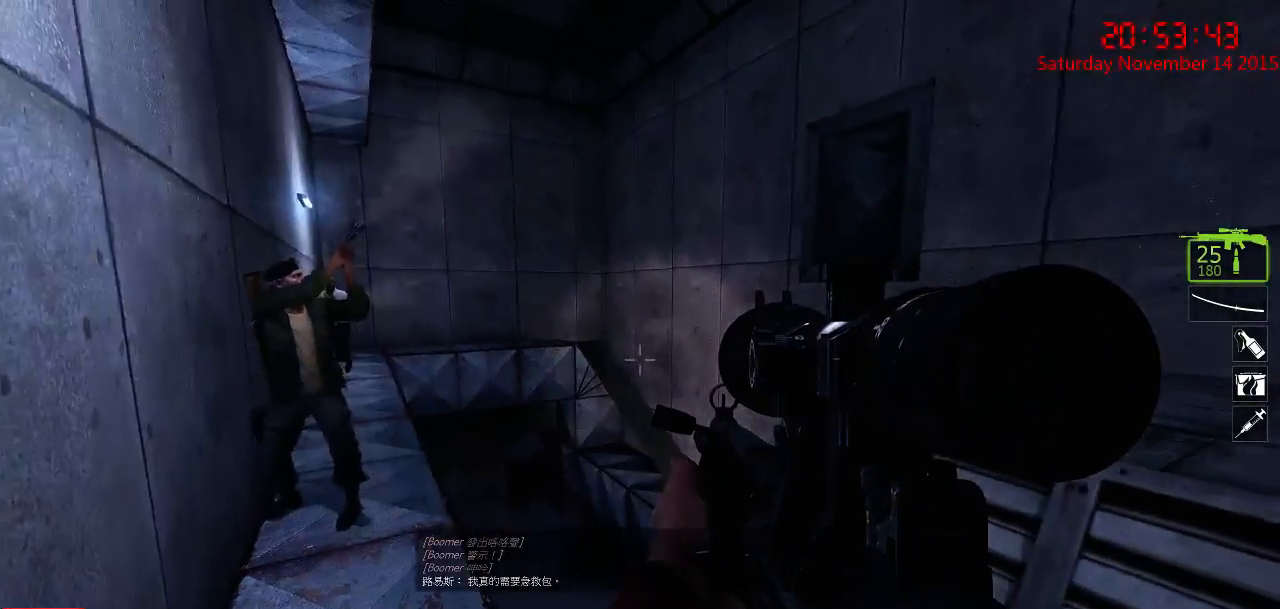
{"keys": ["w"], "mouse": [], "events": [[17, "a", "down"], [117, "a", "up"], [117, "s", "up"], [284, "w", "down"]]}
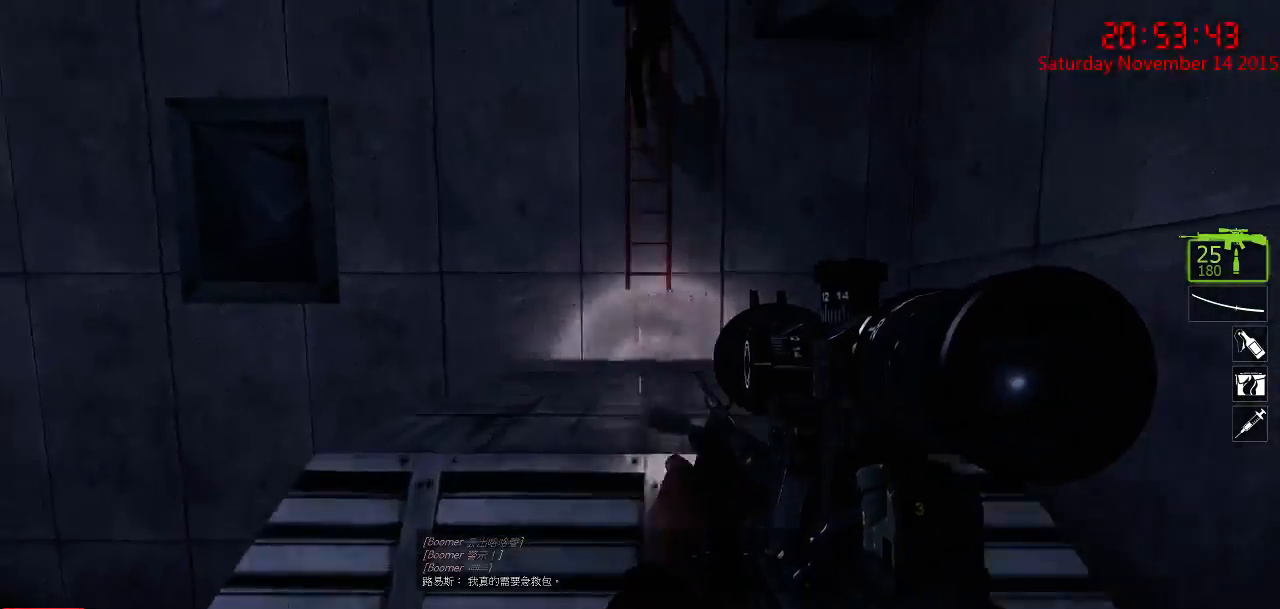
{"keys": [], "mouse": [], "events": [[50, "space", "down"], [167, "ctrl", "down"], [167, "space", "up"], [334, "w", "up"], [400, "ctrl", "up"]]}
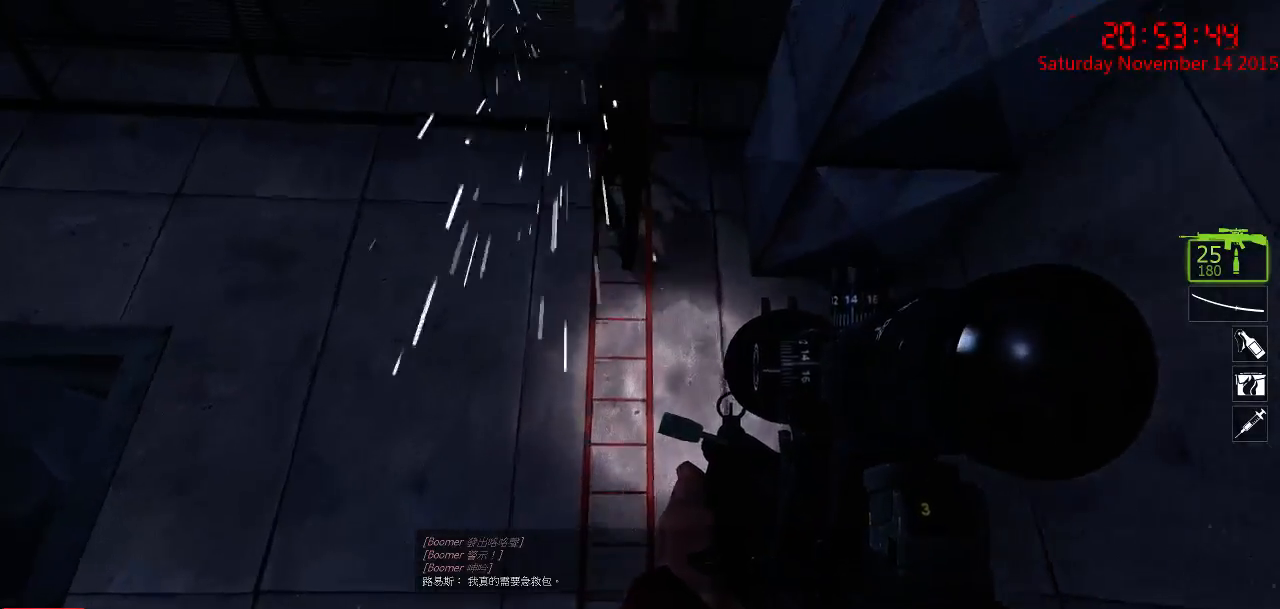
{"keys": [], "mouse": [], "events": []}
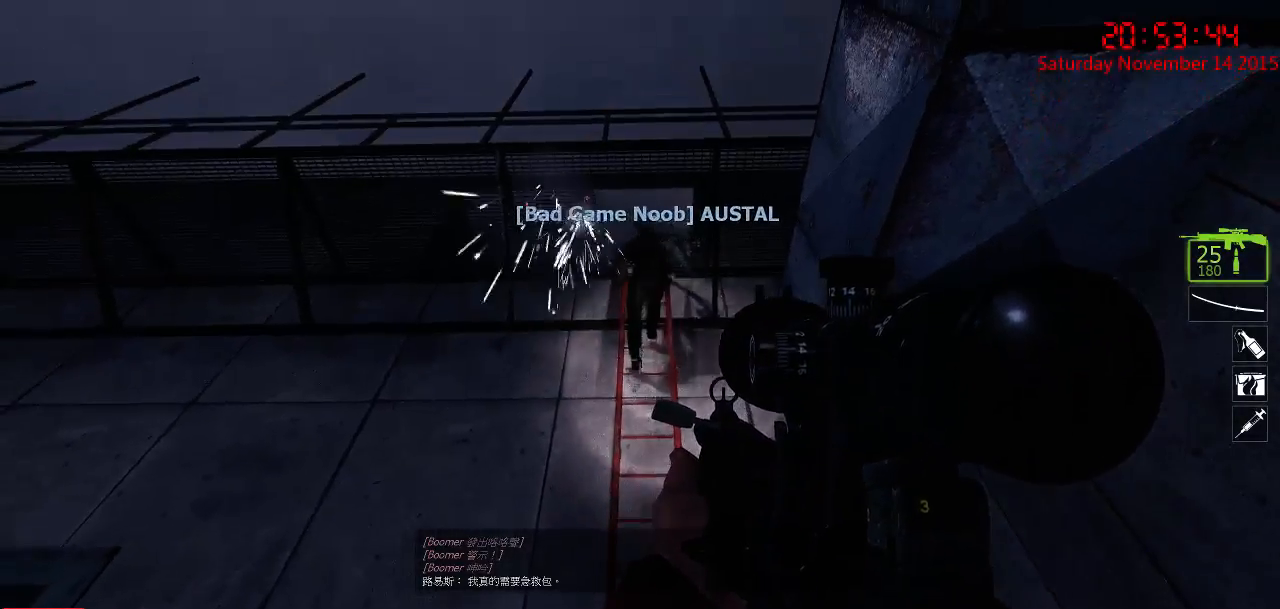
{"keys": [], "mouse": [], "events": []}
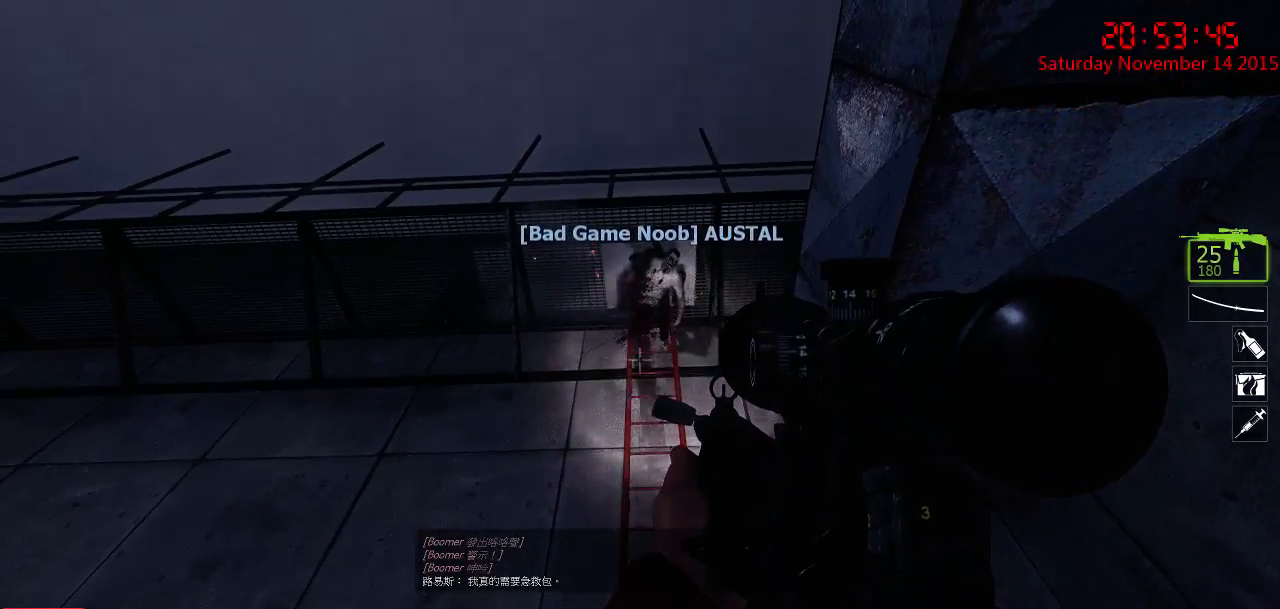
{"keys": [], "mouse": [], "events": []}
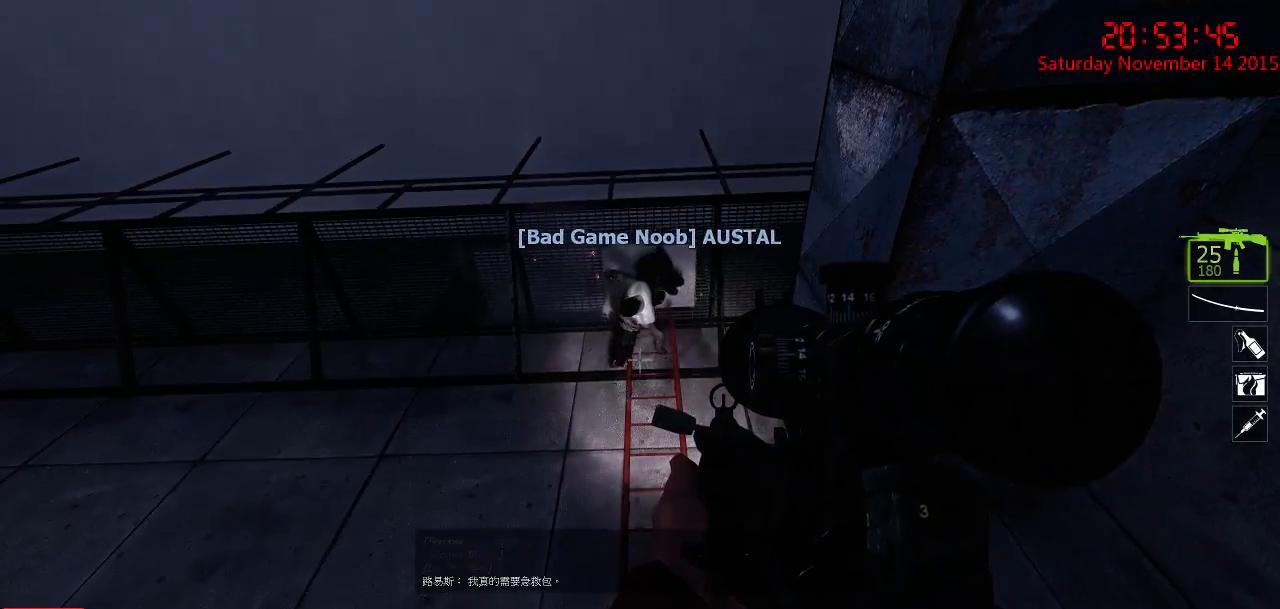
{"keys": ["space", "w"], "mouse": [], "events": [[134, "w", "down"], [450, "space", "down"]]}
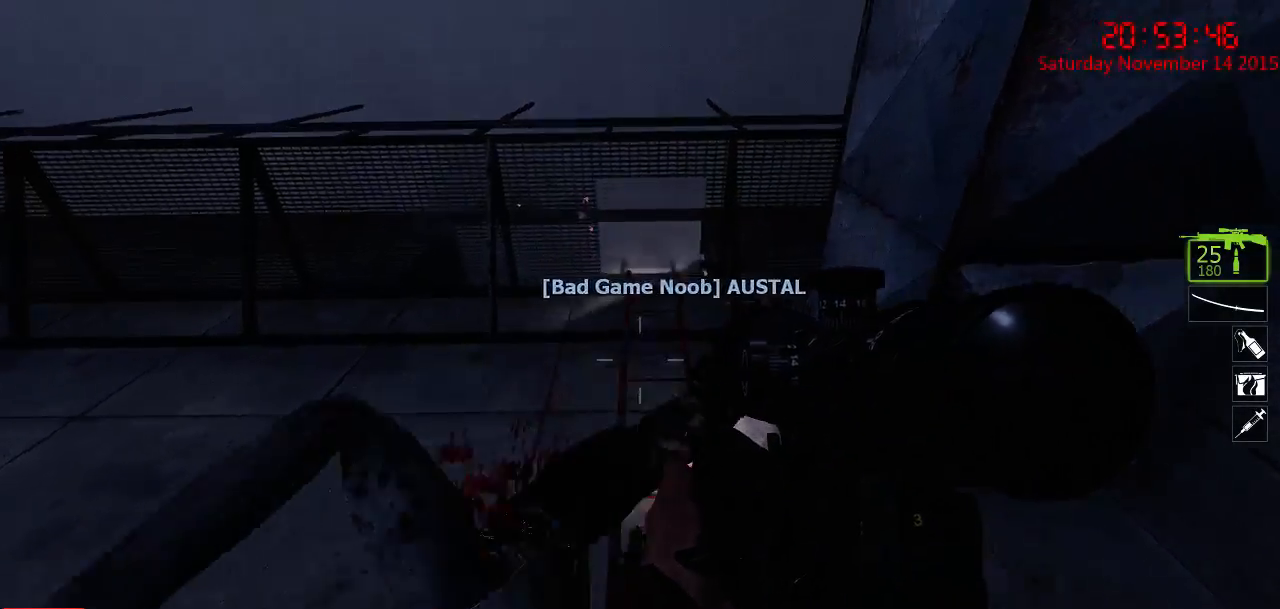
{"keys": ["d", "w"], "mouse": [], "events": [[50, "space", "up"], [467, "d", "down"]]}
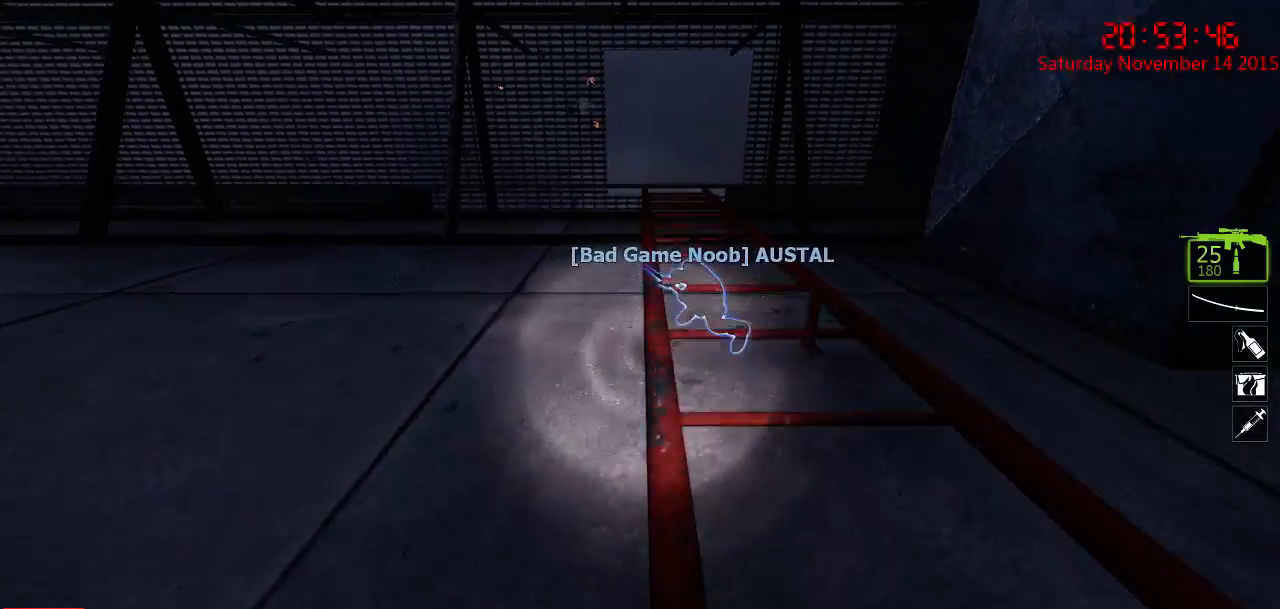
{"keys": ["w"], "mouse": [], "events": [[67, "d", "up"], [300, "d", "down"], [400, "d", "up"]]}
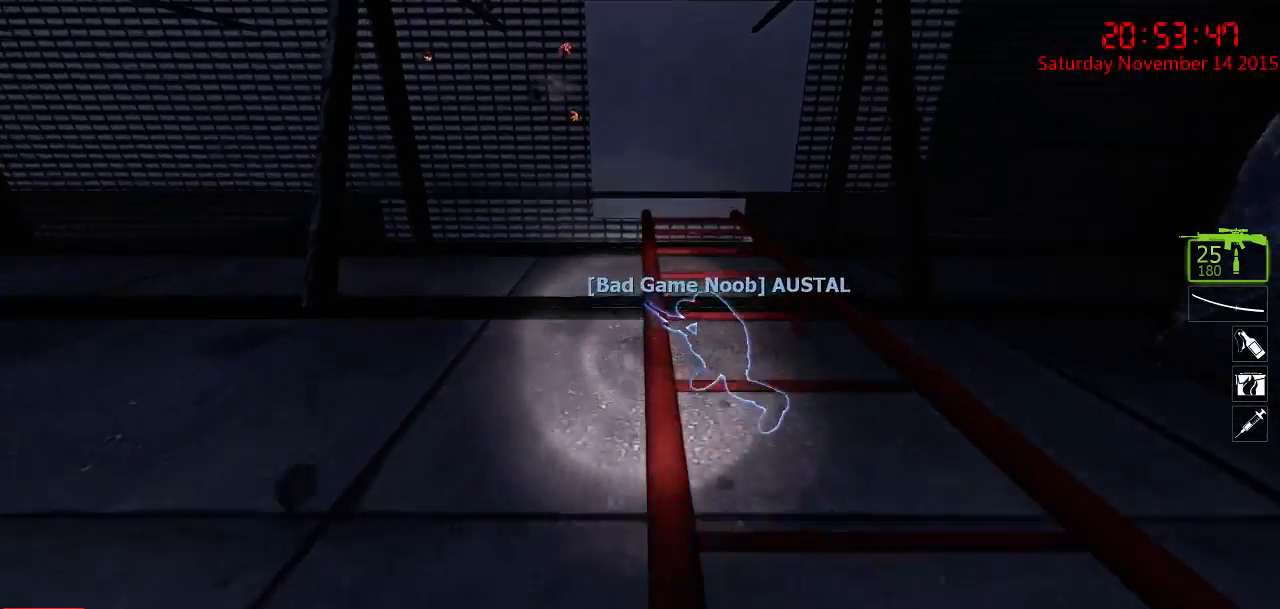
{"keys": ["d", "w"], "mouse": [], "events": [[34, "d", "down"], [184, "d", "up"], [450, "d", "down"]]}
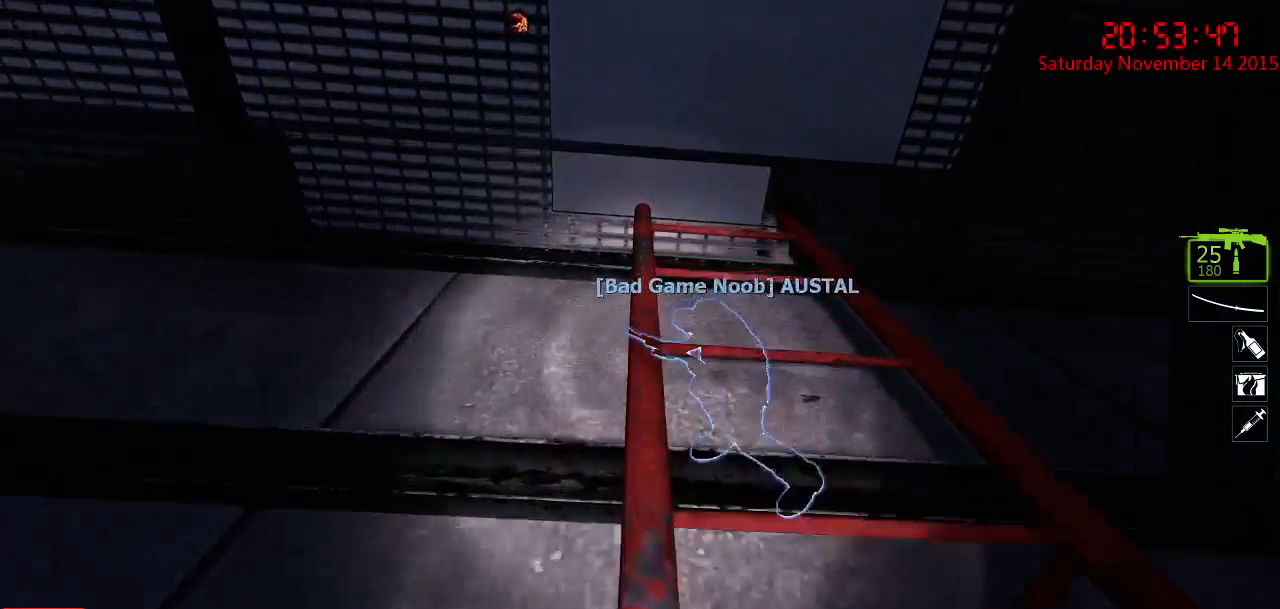
{"keys": ["w"], "mouse": [], "events": [[117, "d", "up"]]}
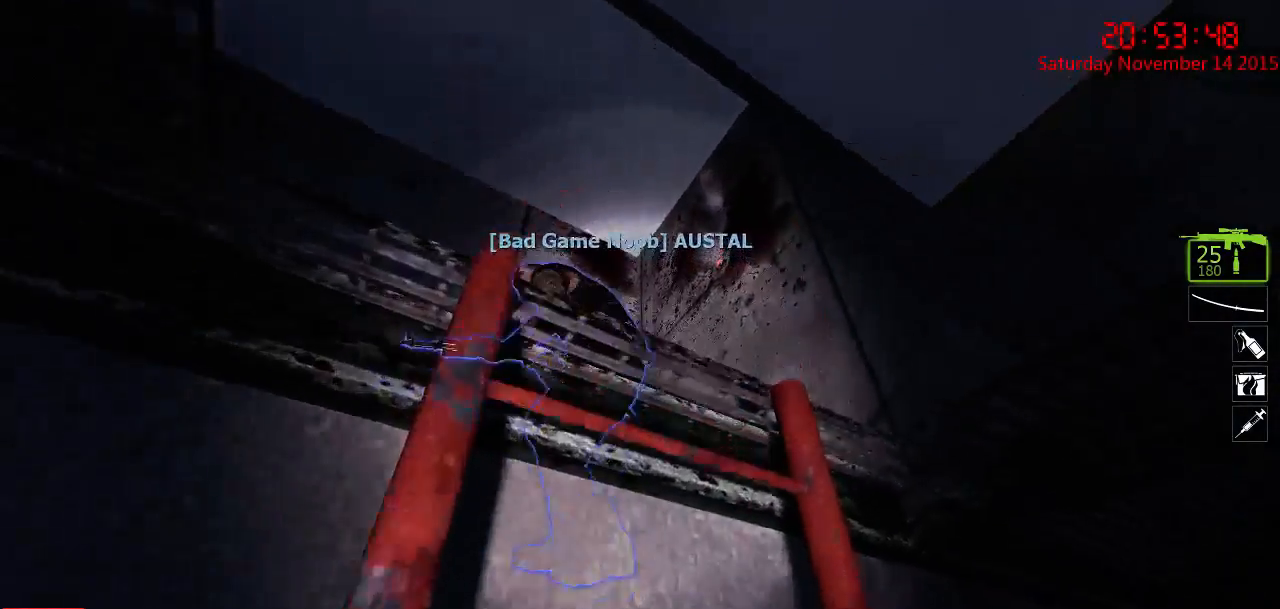
{"keys": ["d", "w"], "mouse": [], "events": [[450, "d", "down"]]}
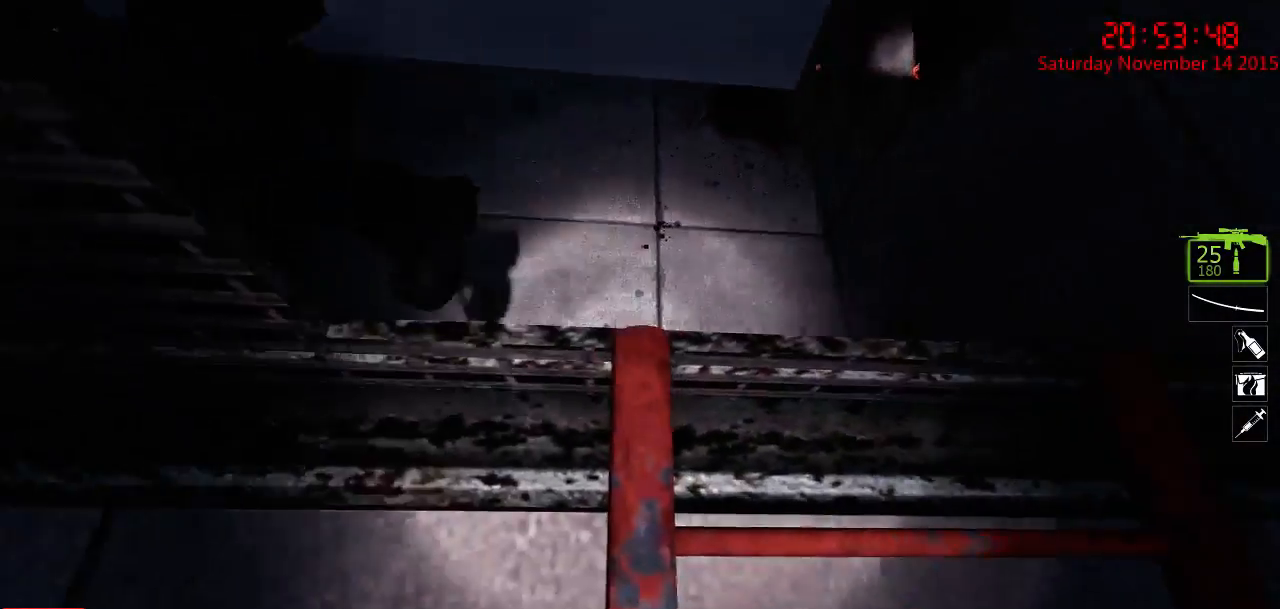
{"keys": ["d"], "mouse": [], "events": [[250, "w", "up"], [384, "w", "down"], [450, "w", "up"]]}
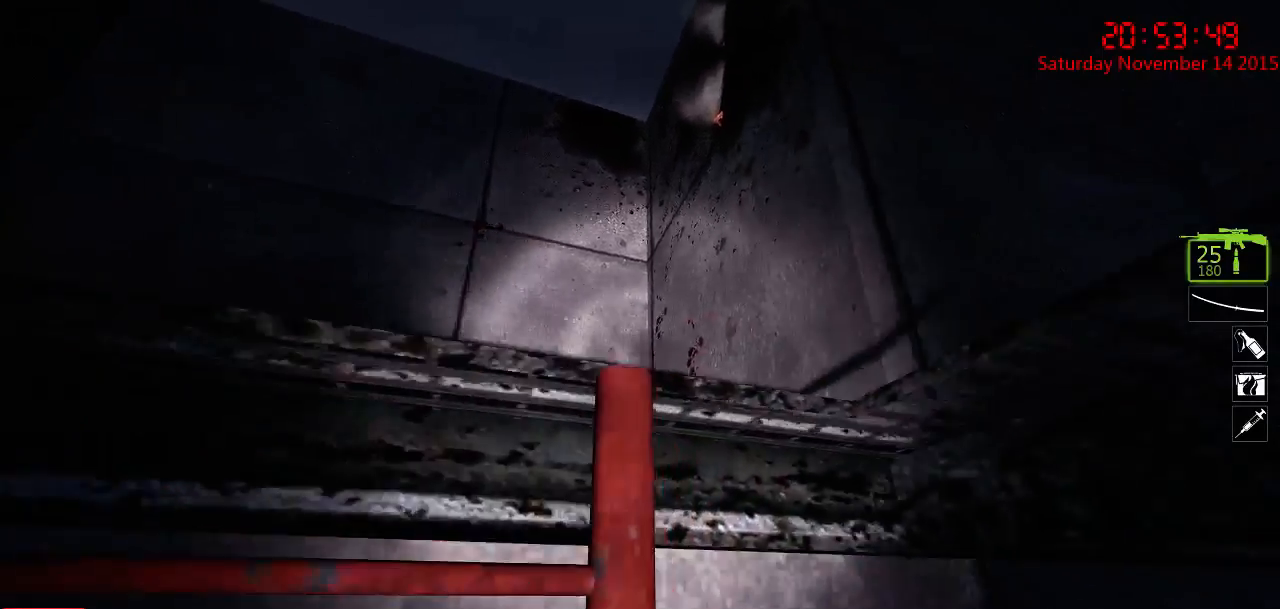
{"keys": ["w"], "mouse": [], "events": [[17, "d", "up"], [50, "a", "down"], [50, "w", "down"], [234, "a", "up"]]}
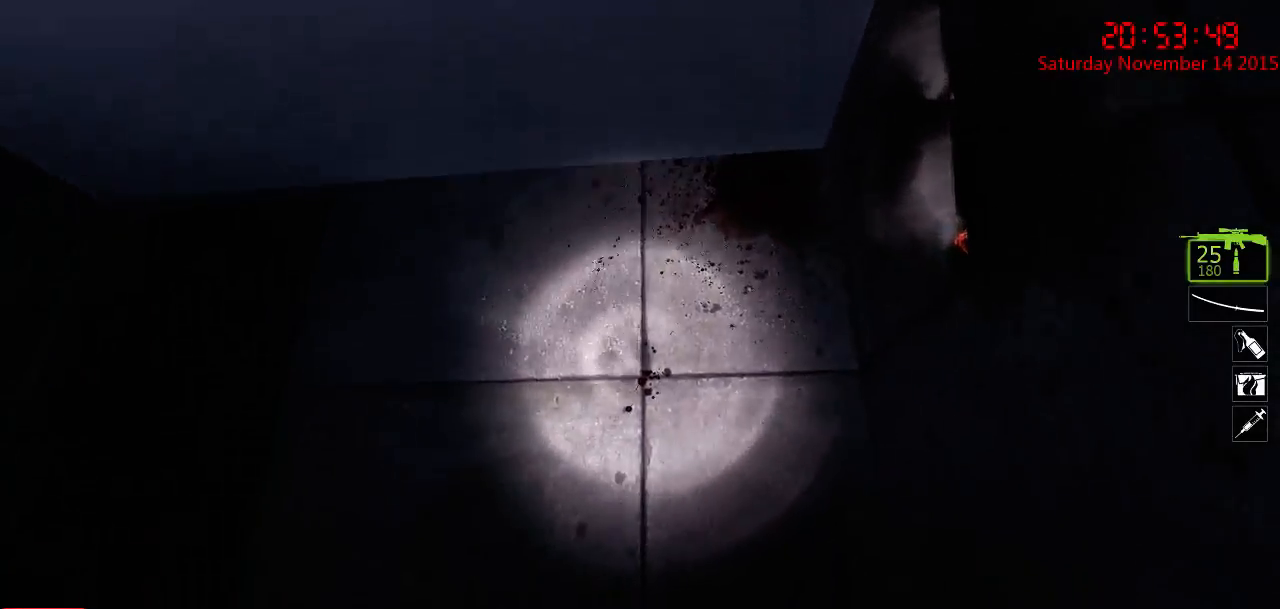
{"keys": ["d", "w"], "mouse": [], "events": [[34, "d", "down"], [167, "d", "up"], [317, "d", "down"]]}
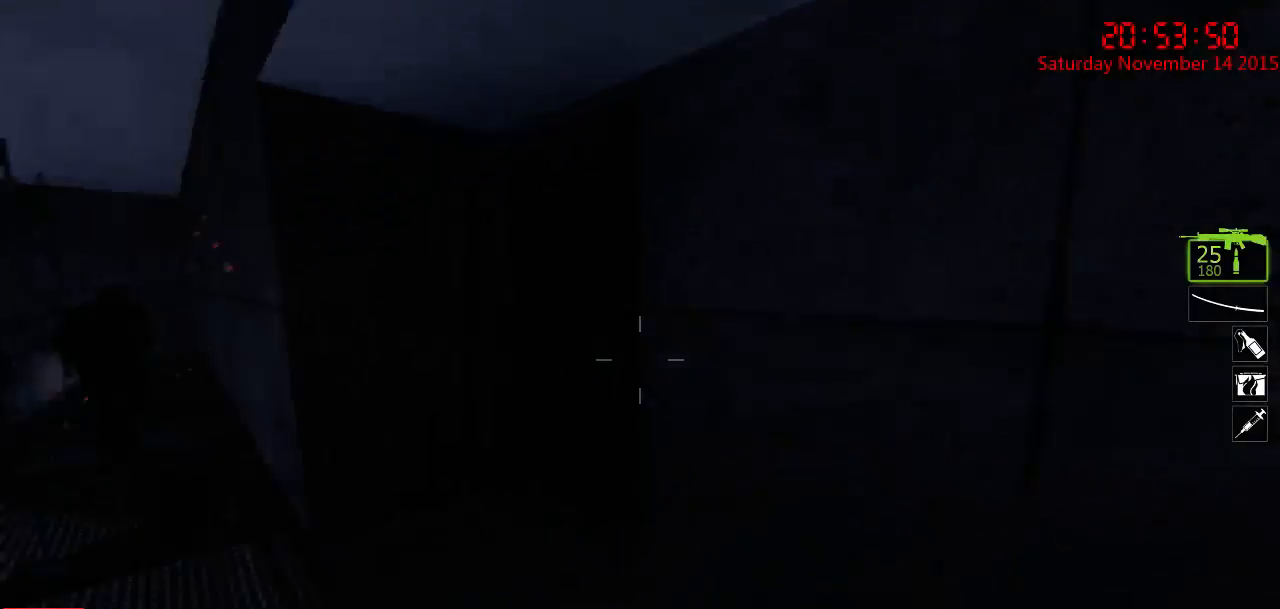
{"keys": ["d", "s"], "mouse": [], "events": [[117, "w", "up"], [417, "s", "down"]]}
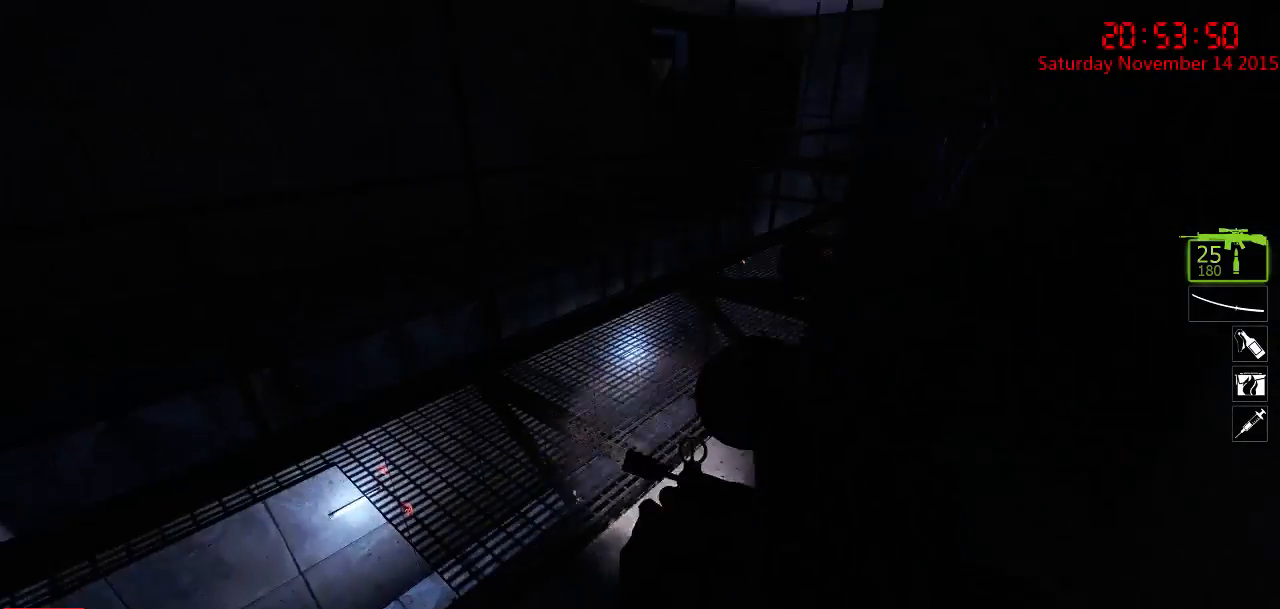
{"keys": [], "mouse": [], "events": [[17, "d", "up"], [50, "s", "up"], [217, "d", "down"], [467, "d", "up"]]}
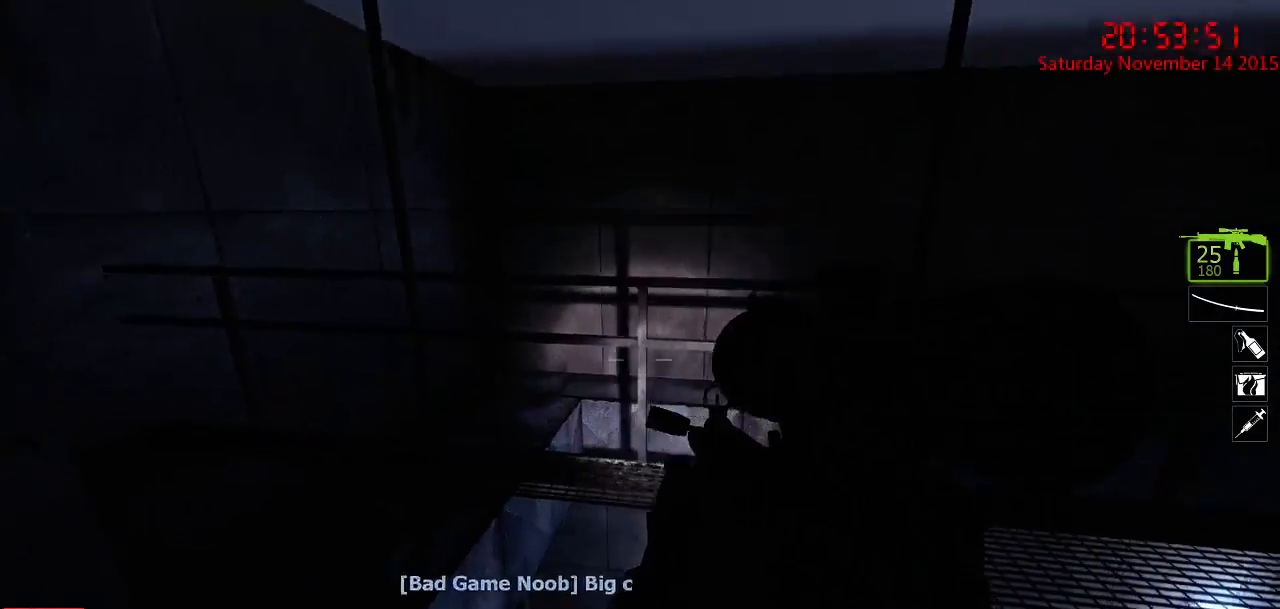
{"keys": [], "mouse": [], "events": [[67, "a", "down"], [134, "a", "up"], [200, "d", "down"], [450, "d", "up"]]}
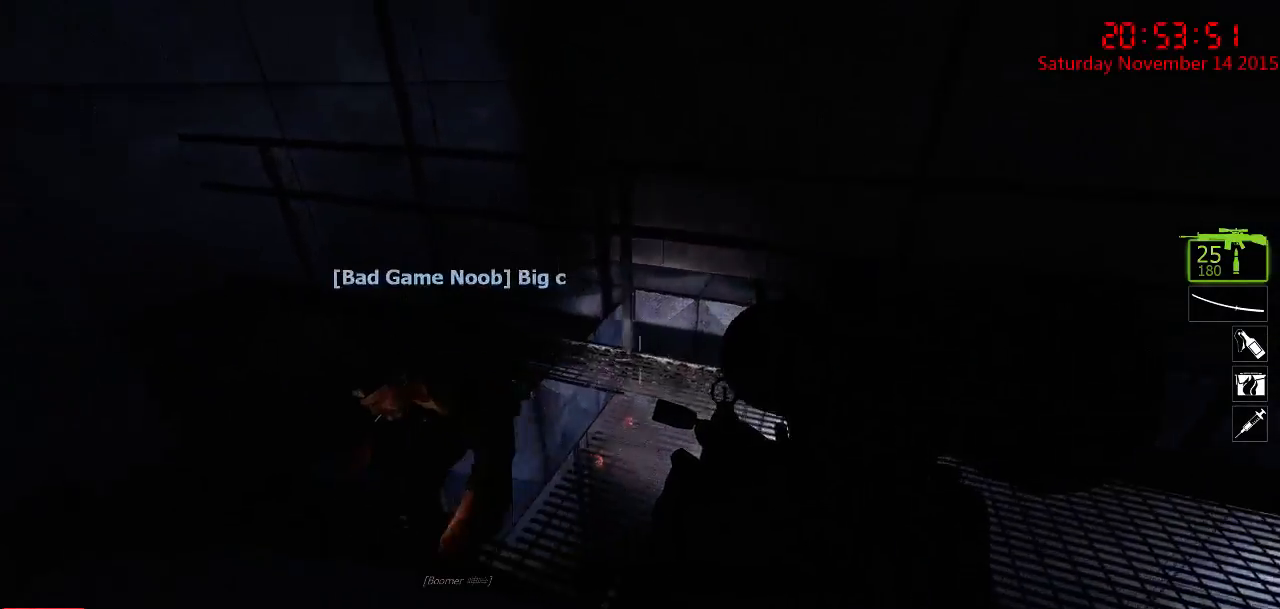
{"keys": [], "mouse": [], "events": [[84, "d", "down"], [84, "w", "down"], [384, "d", "up"], [384, "w", "up"]]}
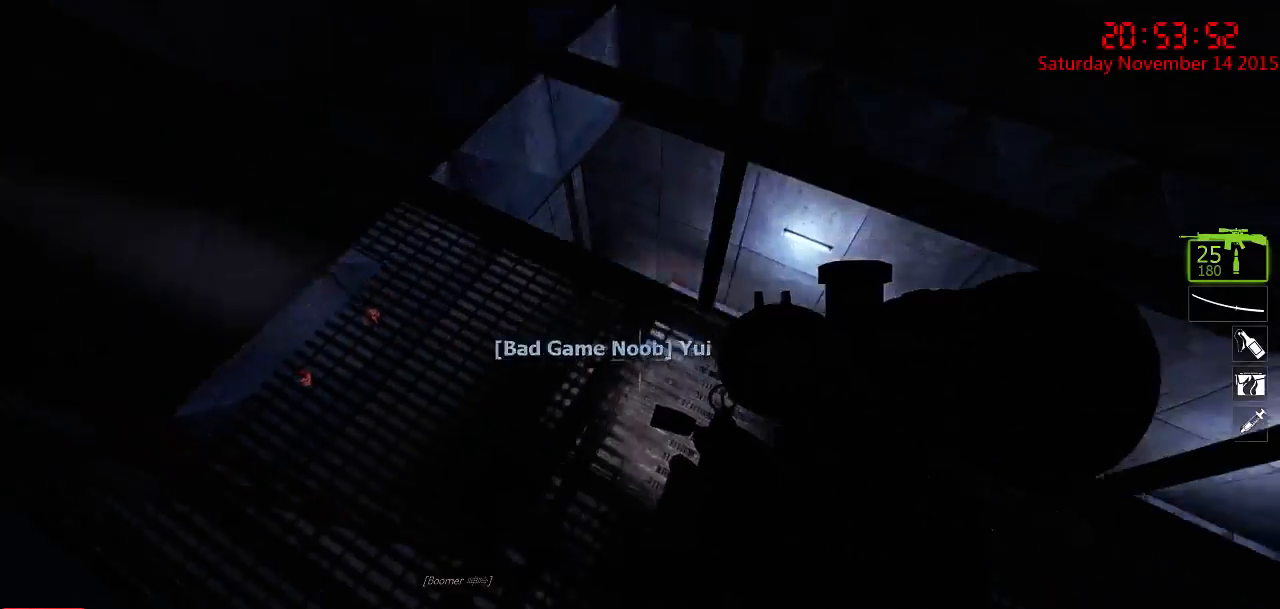
{"keys": [], "mouse": [], "events": []}
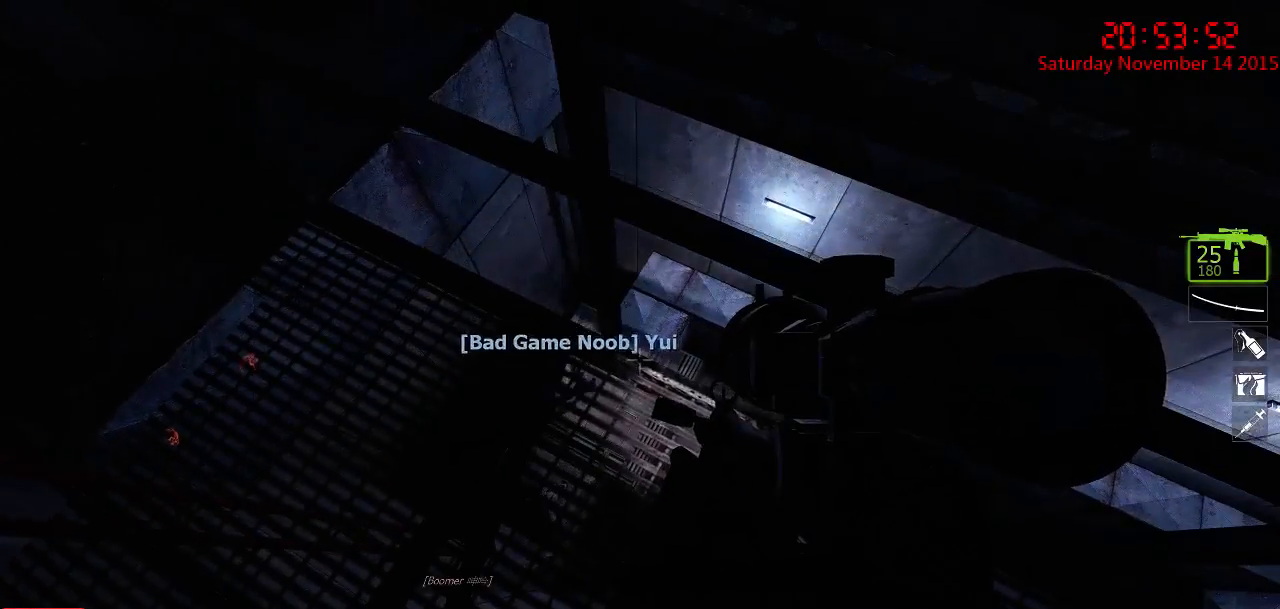
{"keys": ["a", "w"], "mouse": [], "events": [[67, "a", "down"], [217, "a", "up"], [250, "d", "down"], [350, "w", "down"], [384, "d", "up"], [484, "a", "down"]]}
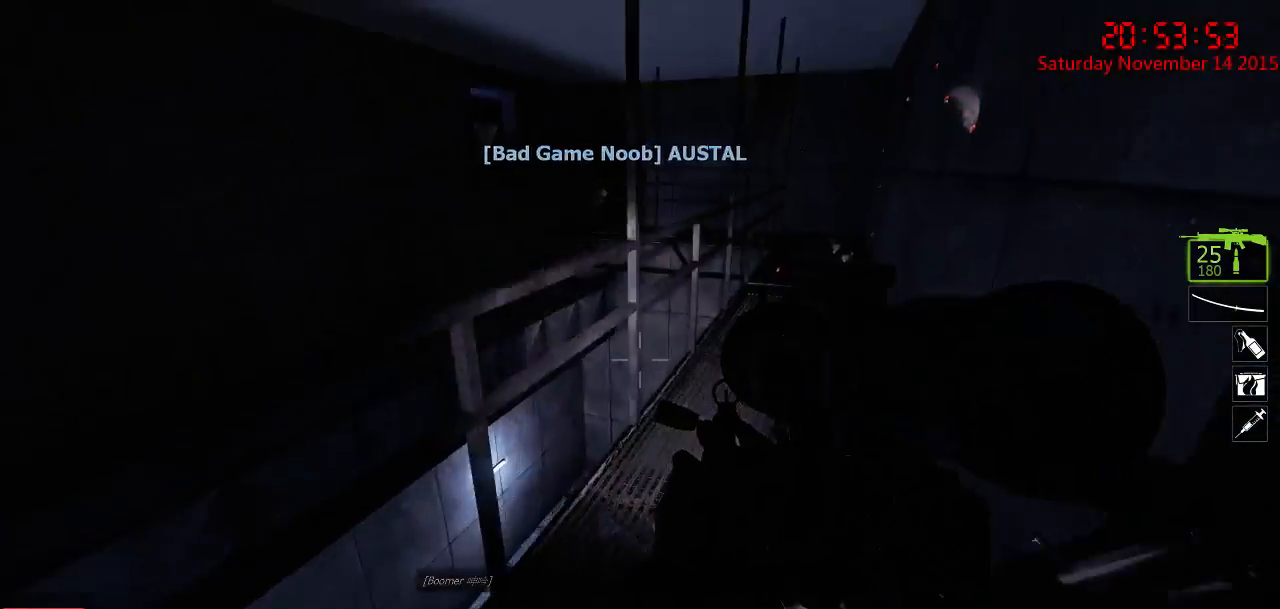
{"keys": [], "mouse": [], "events": [[117, "a", "up"], [117, "w", "up"]]}